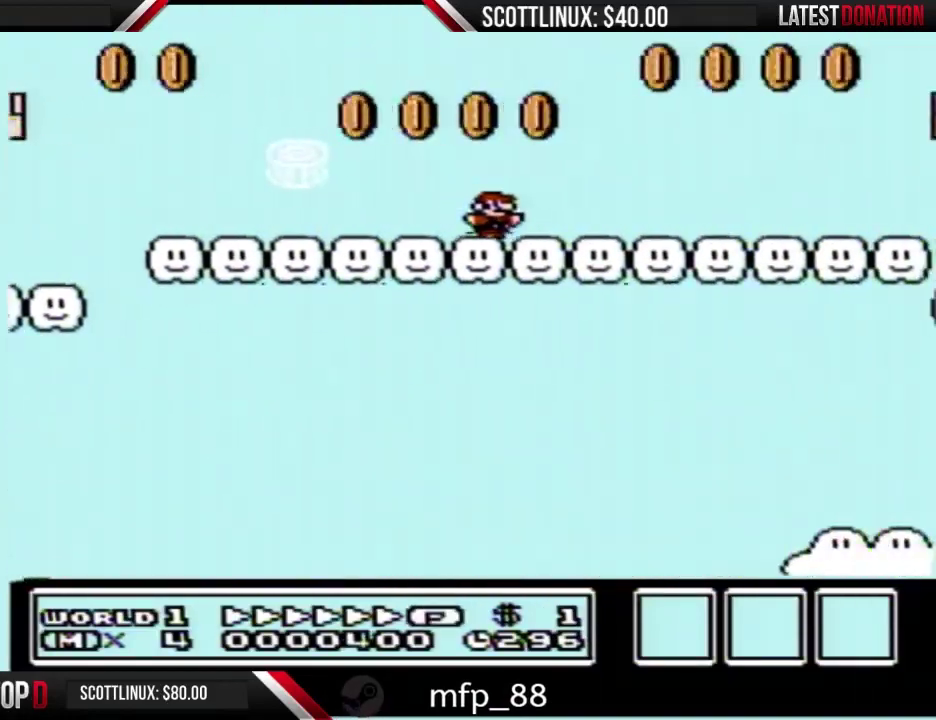
Gameplay with a controller (Nintendo layout); each line is a JSON object with the inputs held at the frame after it. "events" lists button and stick changes between this image and that frame as [ms after this image, input, new state], when the widget could be followed in between. Not read: L3 R3.
{"buttons": ["B", "DPAD_RIGHT"], "events": []}
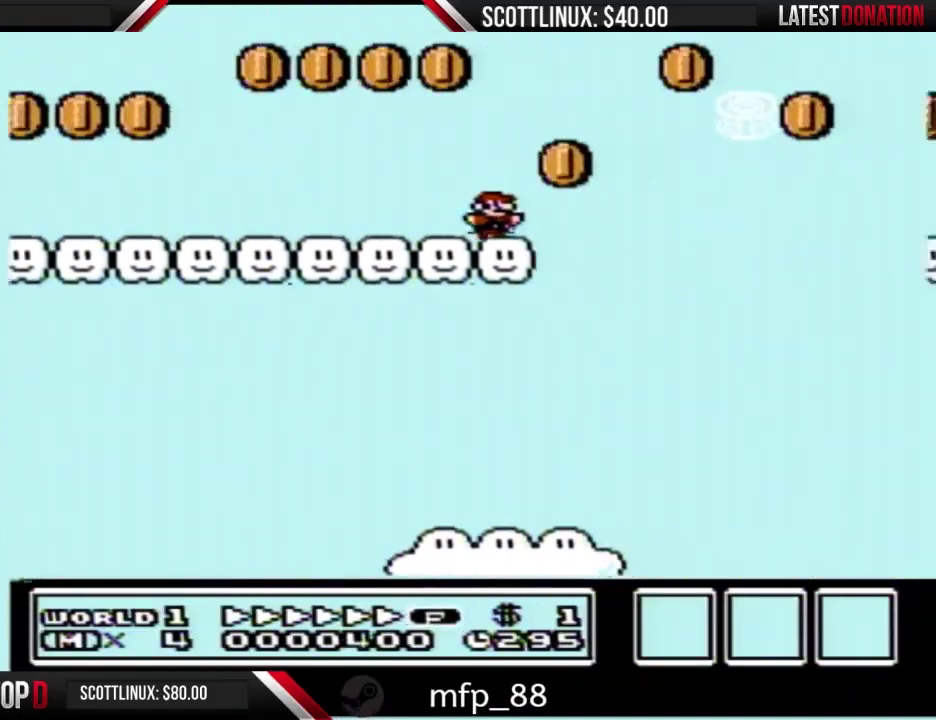
{"buttons": ["B", "DPAD_RIGHT"], "events": [[67, "A", "down"], [267, "A", "up"]]}
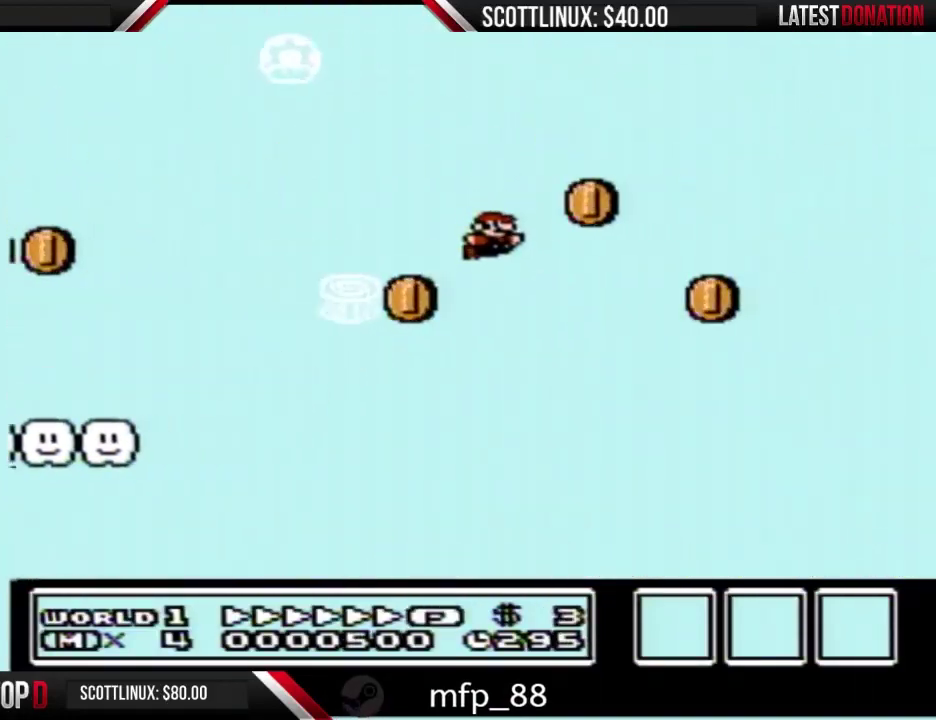
{"buttons": ["B", "DPAD_RIGHT"], "events": []}
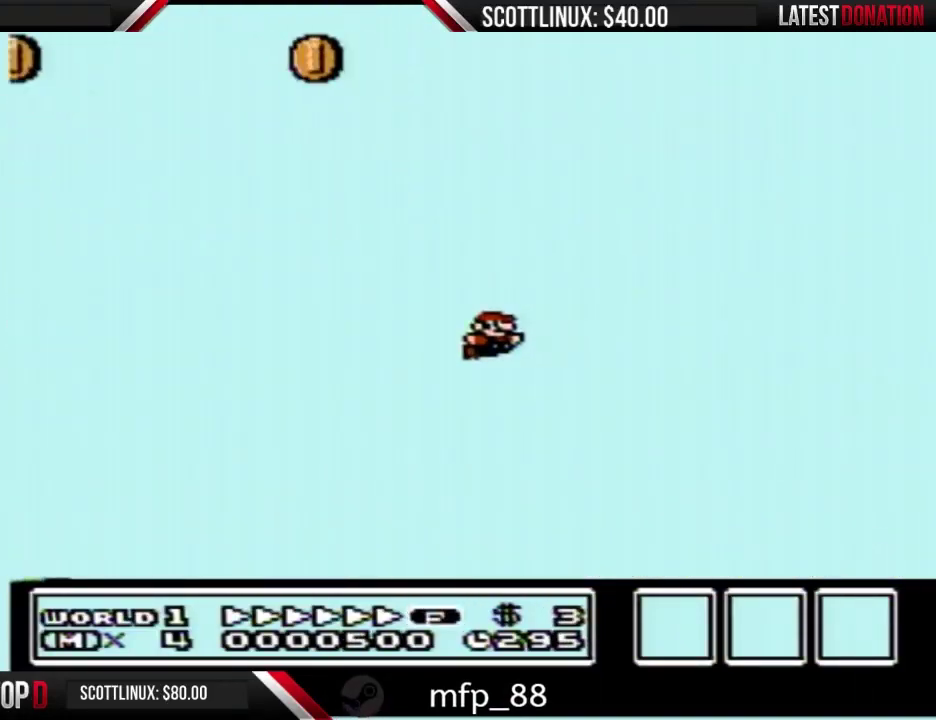
{"buttons": ["B", "DPAD_RIGHT"], "events": []}
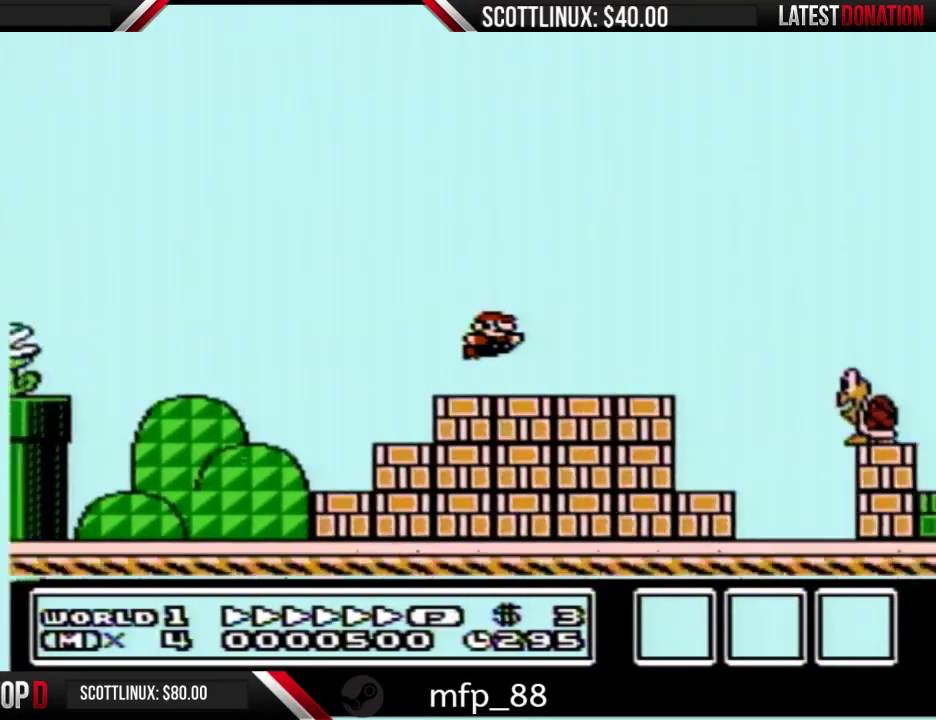
{"buttons": ["B", "DPAD_RIGHT"], "events": [[200, "A", "down"], [300, "A", "up"]]}
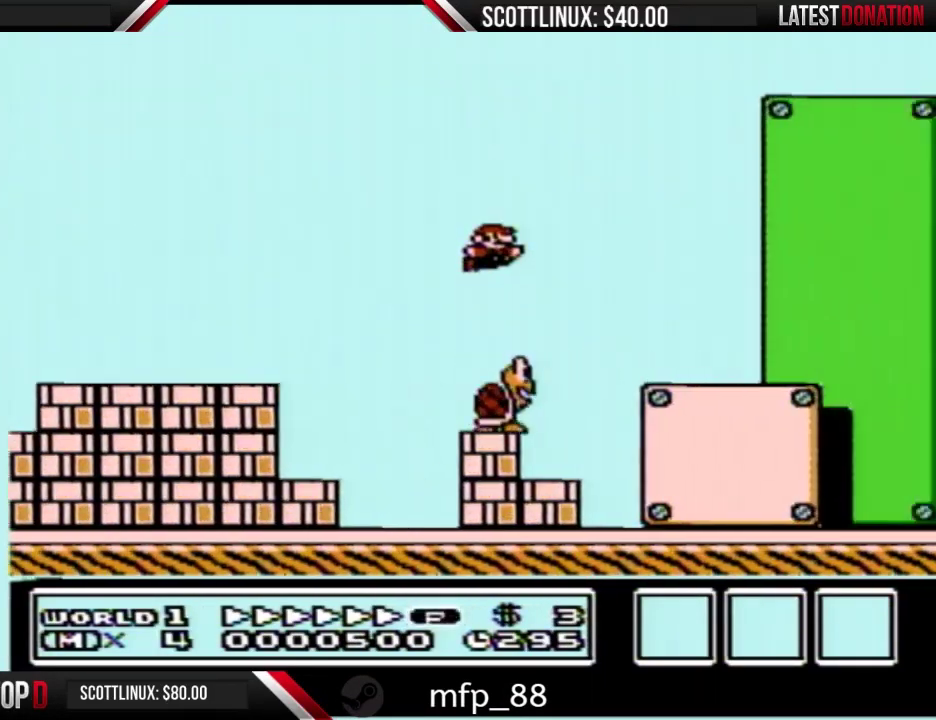
{"buttons": ["B", "DPAD_RIGHT"], "events": [[333, "A", "down"], [400, "A", "up"]]}
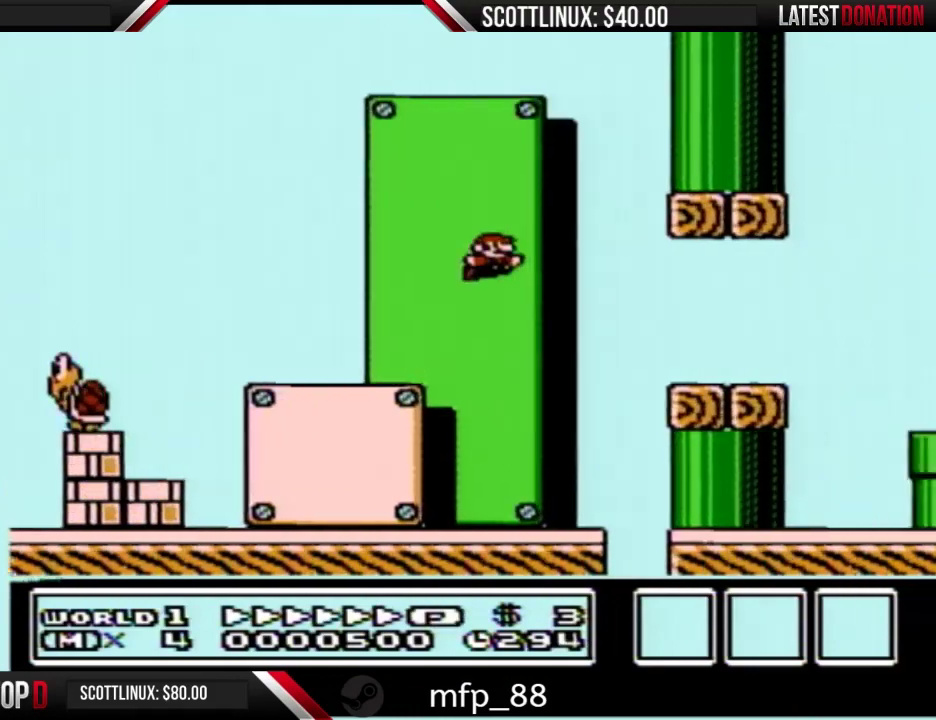
{"buttons": ["A", "B", "DPAD_RIGHT"], "events": [[367, "A", "down"]]}
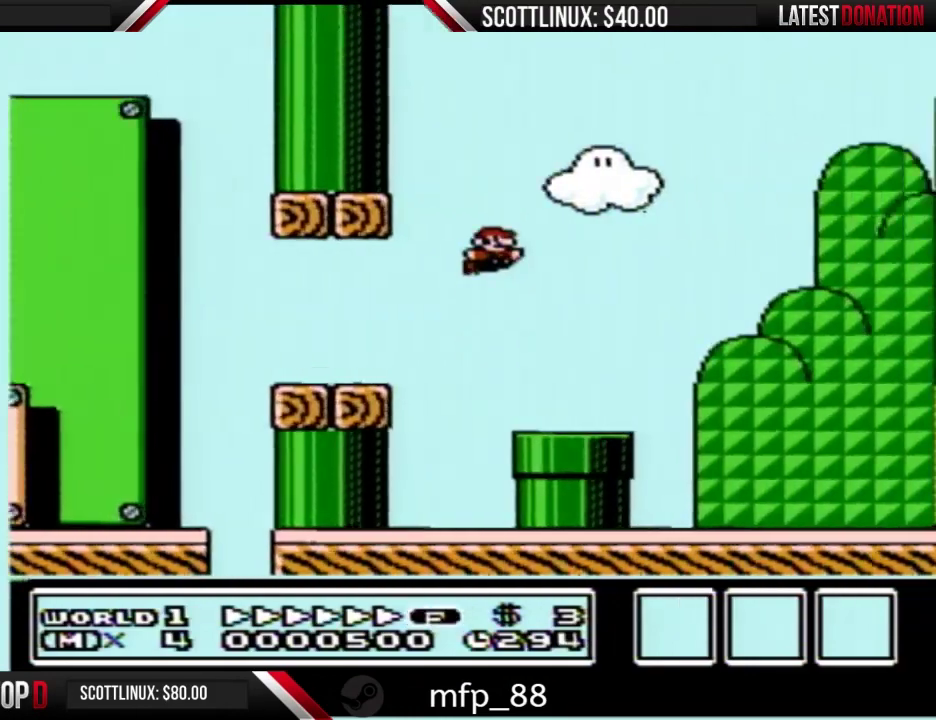
{"buttons": ["B", "DPAD_RIGHT"], "events": [[367, "A", "up"]]}
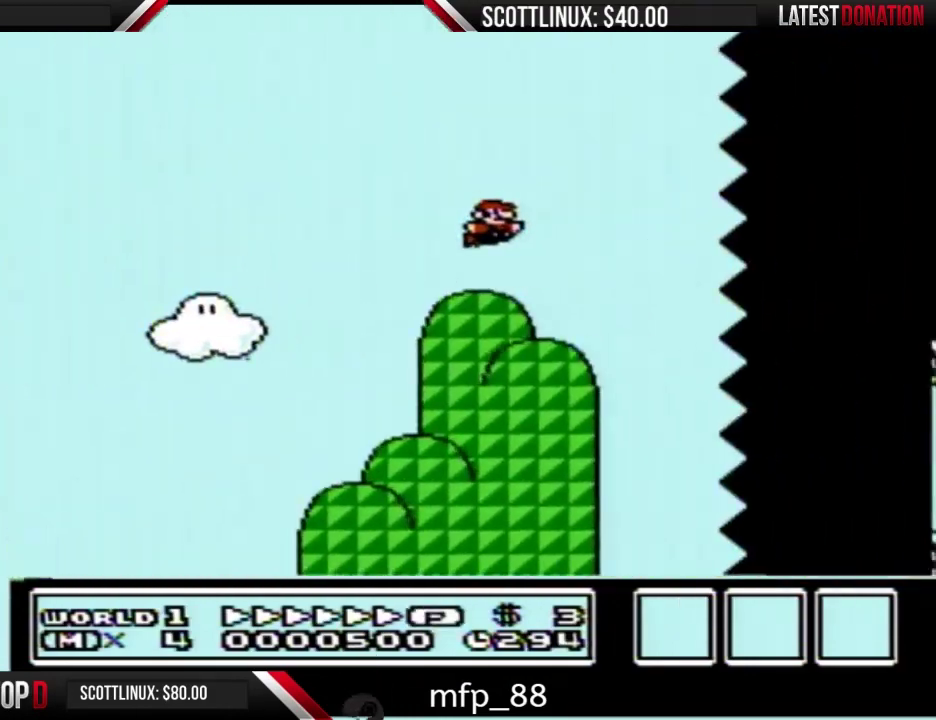
{"buttons": ["B", "DPAD_RIGHT"], "events": []}
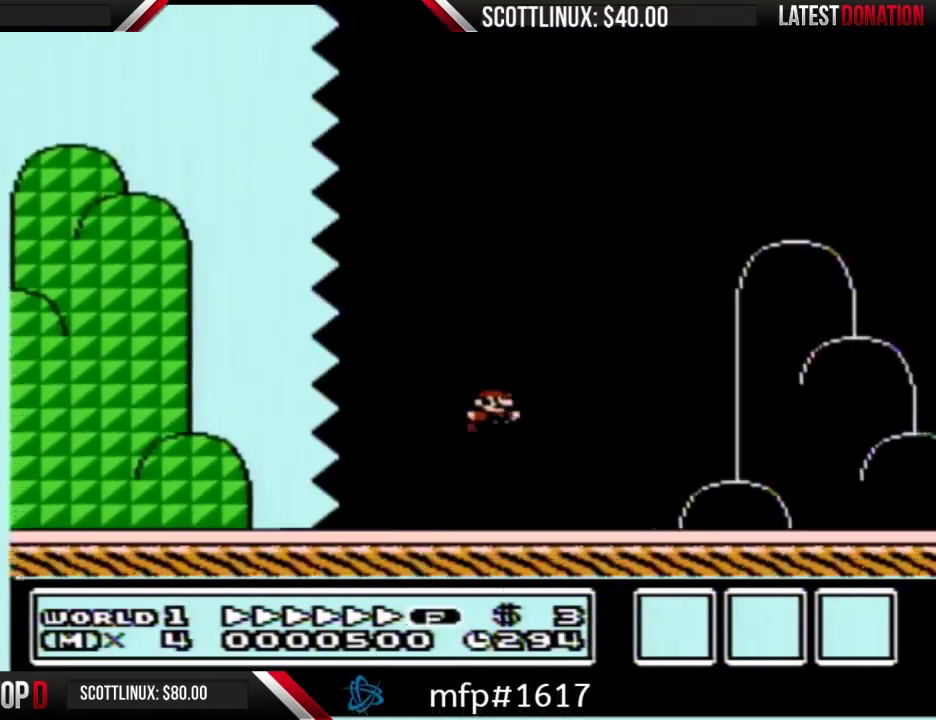
{"buttons": ["A", "B", "DPAD_RIGHT"], "events": [[433, "A", "down"]]}
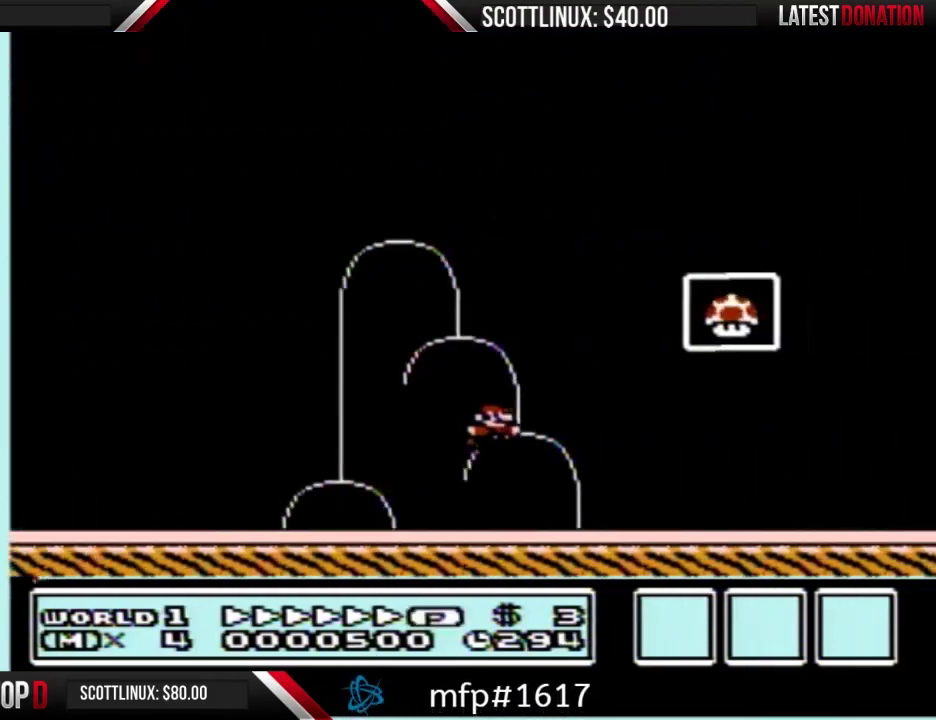
{"buttons": [], "events": [[200, "A", "up"], [233, "B", "up"], [233, "DPAD_RIGHT", "up"]]}
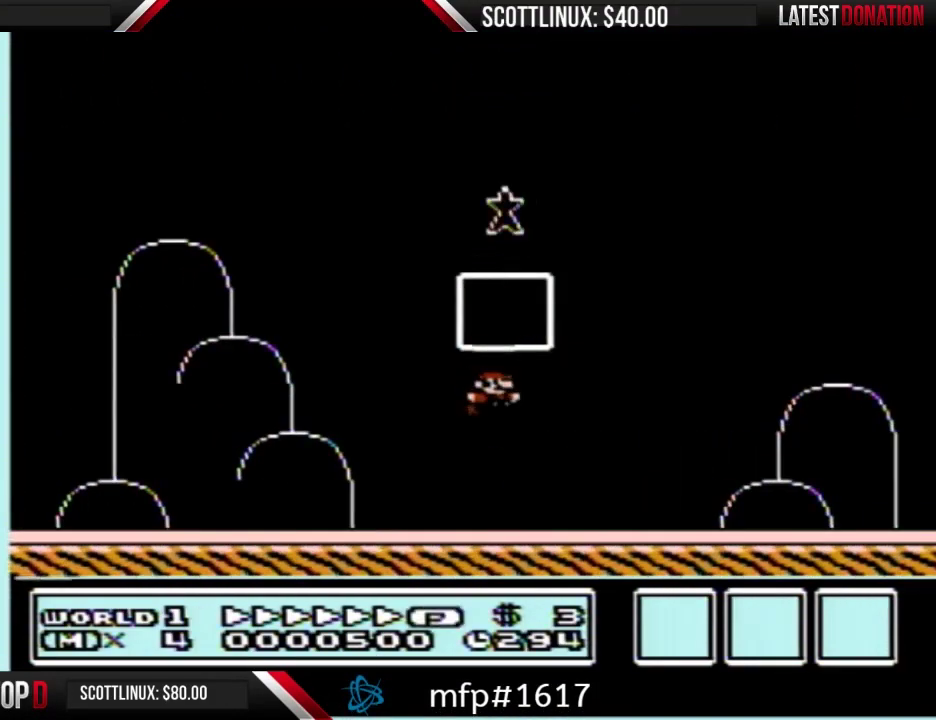
{"buttons": [], "events": []}
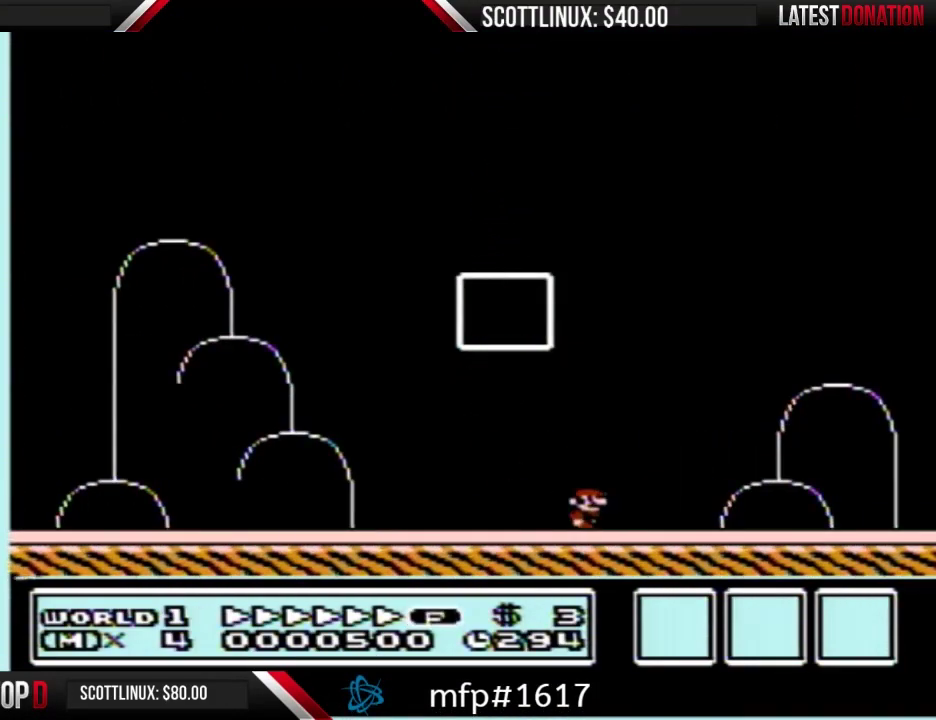
{"buttons": [], "events": []}
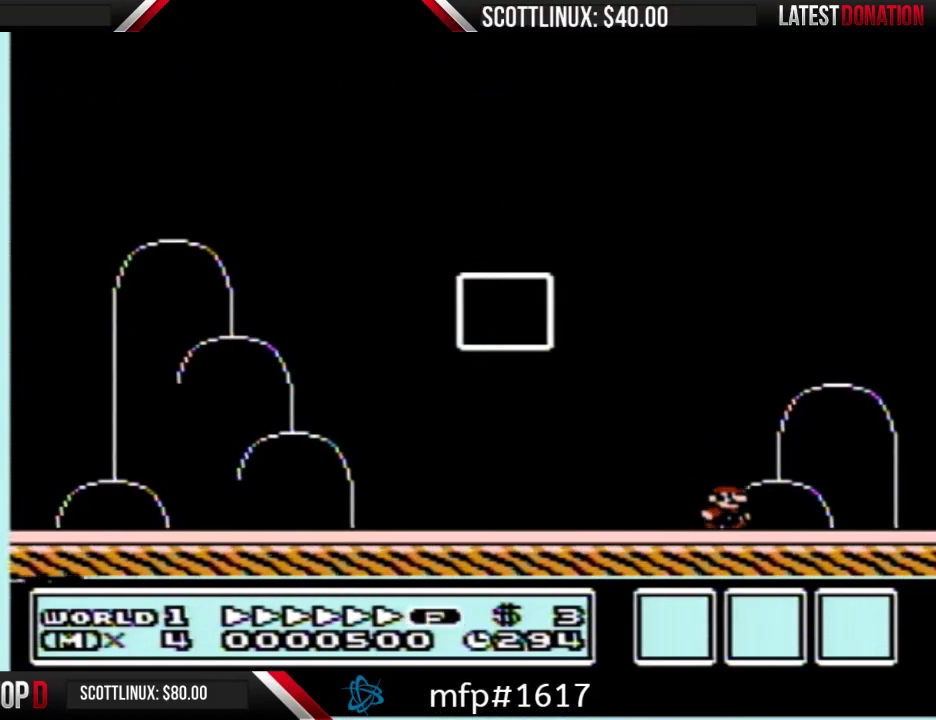
{"buttons": [], "events": []}
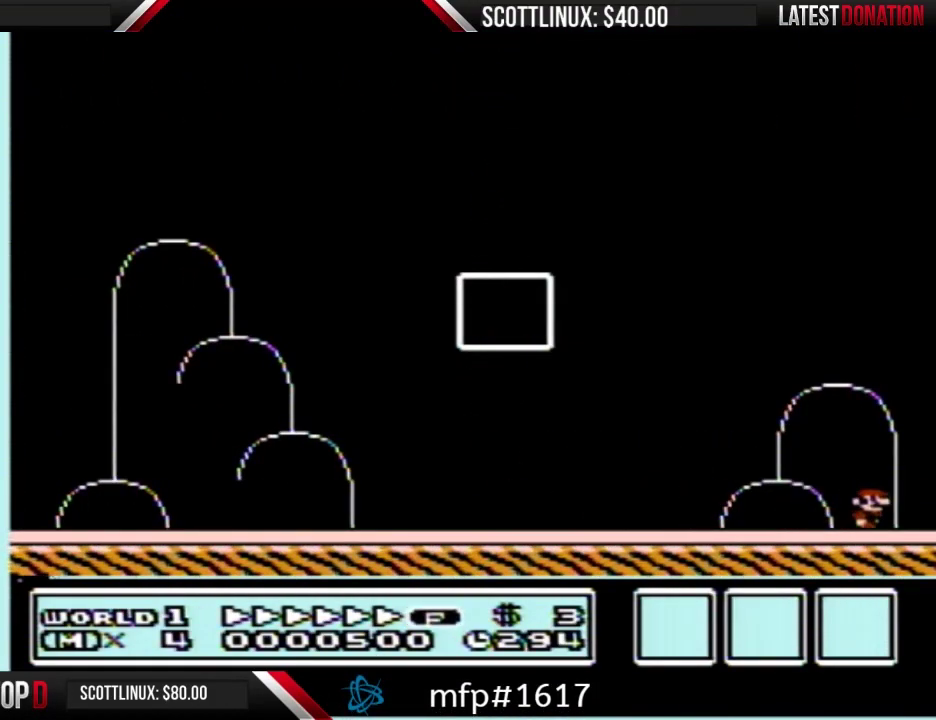
{"buttons": [], "events": []}
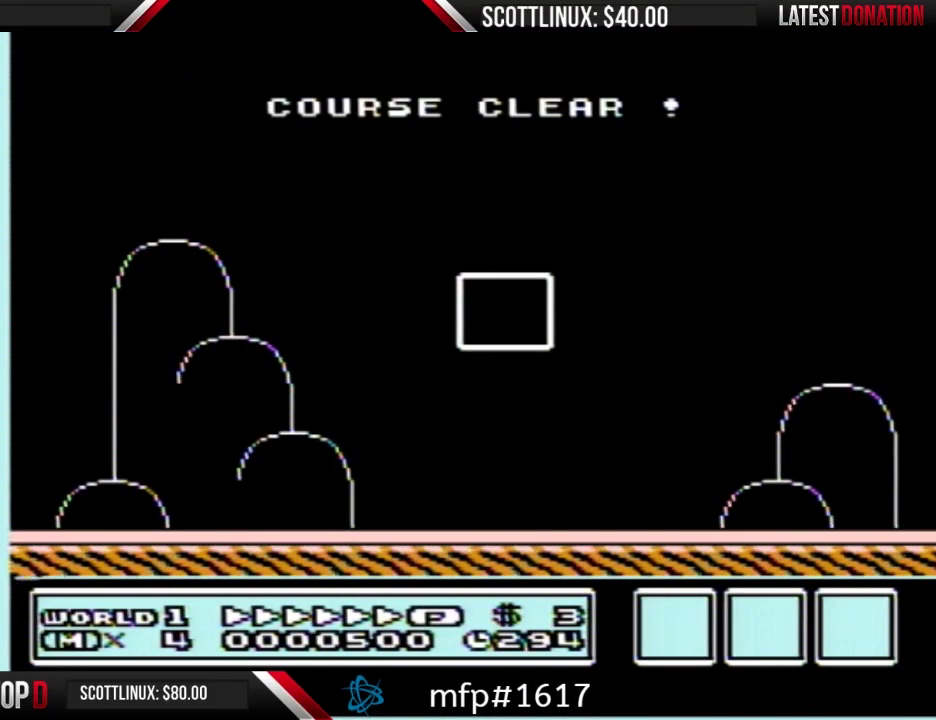
{"buttons": [], "events": []}
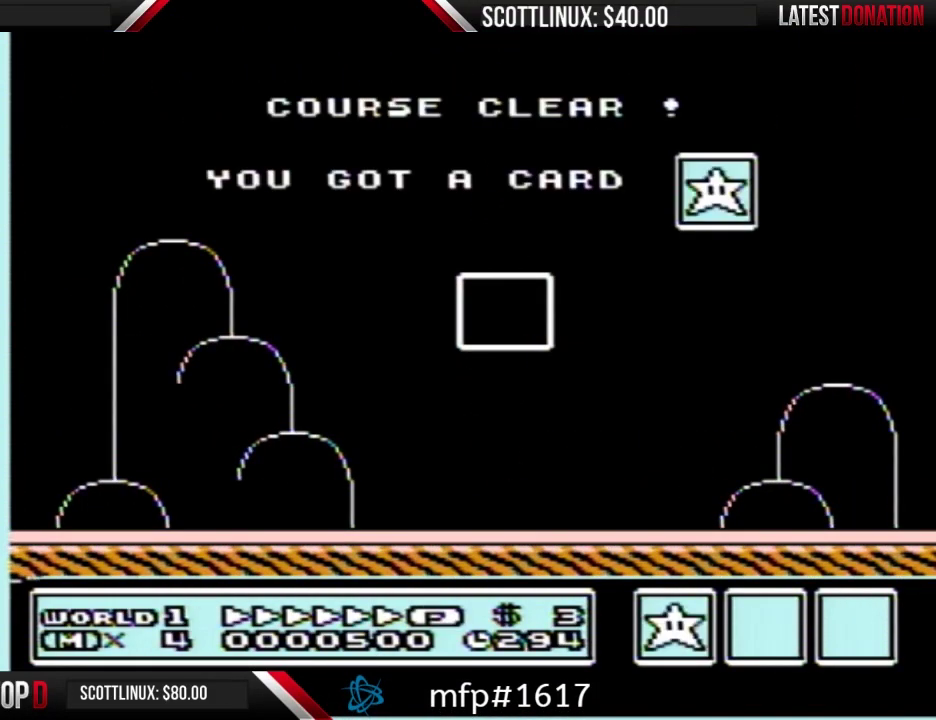
{"buttons": [], "events": []}
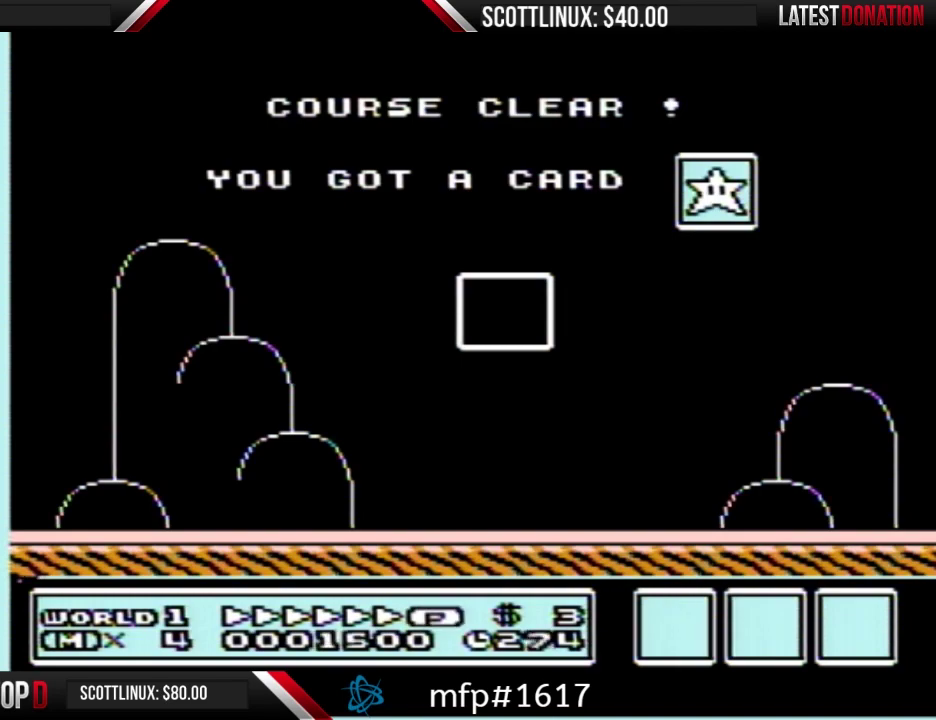
{"buttons": [], "events": []}
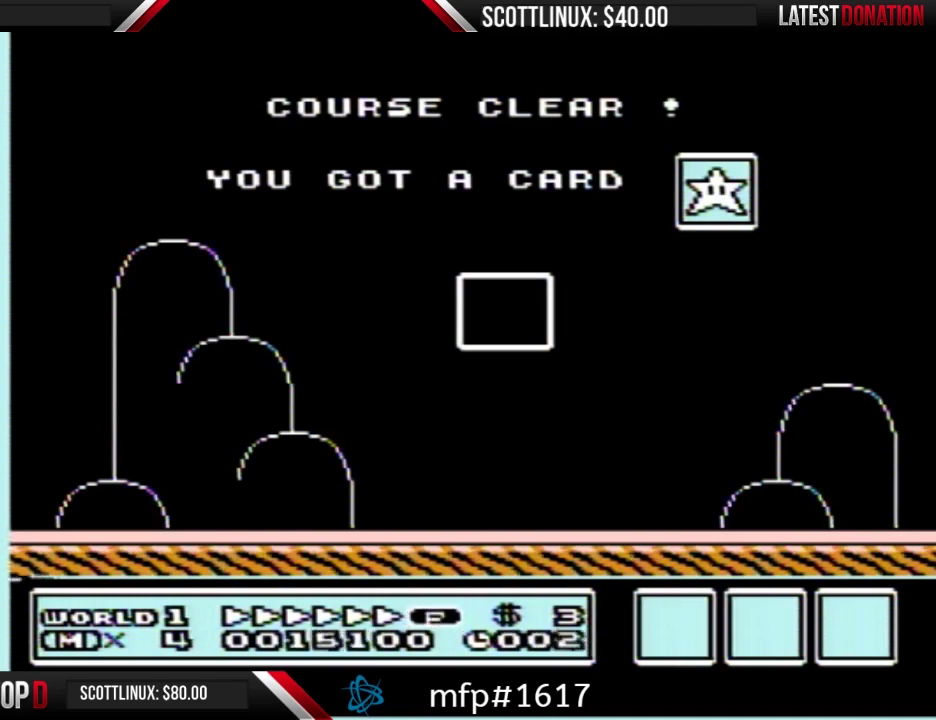
{"buttons": [], "events": []}
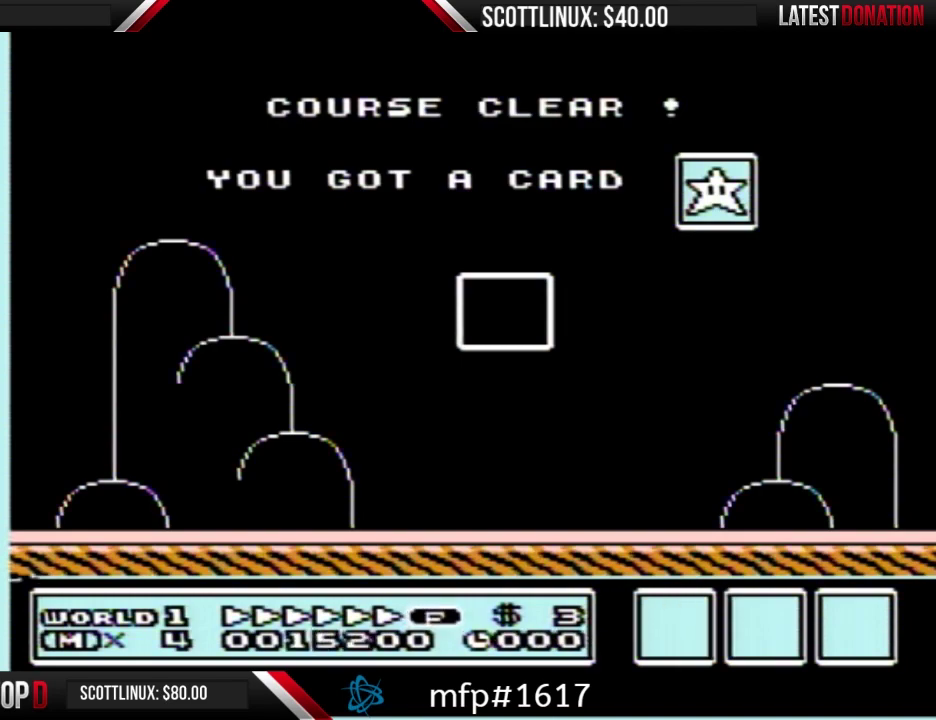
{"buttons": [], "events": []}
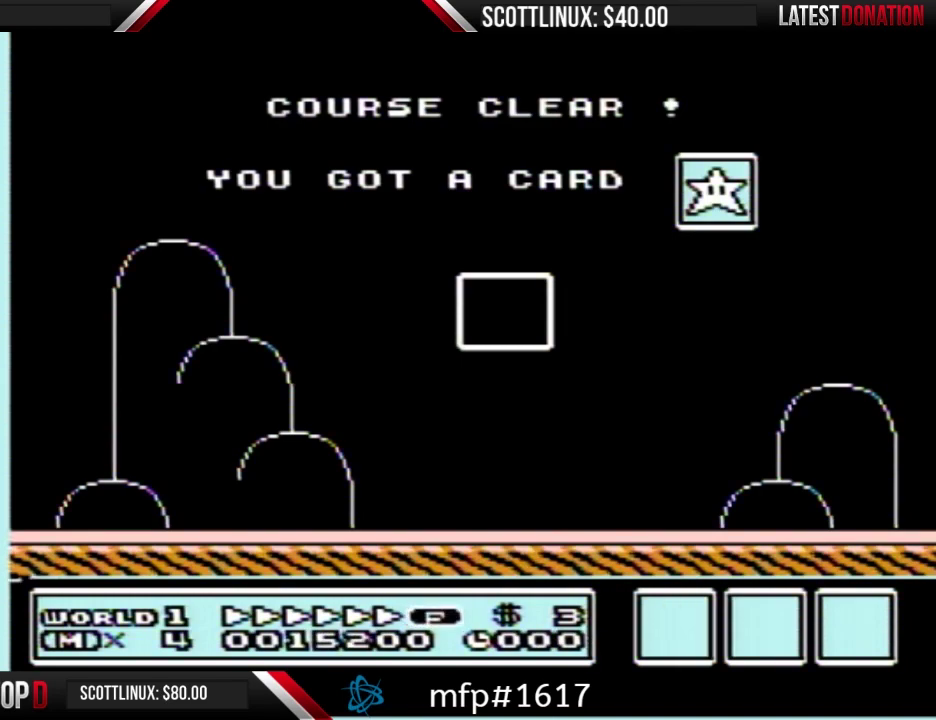
{"buttons": ["A"], "events": [[467, "A", "down"]]}
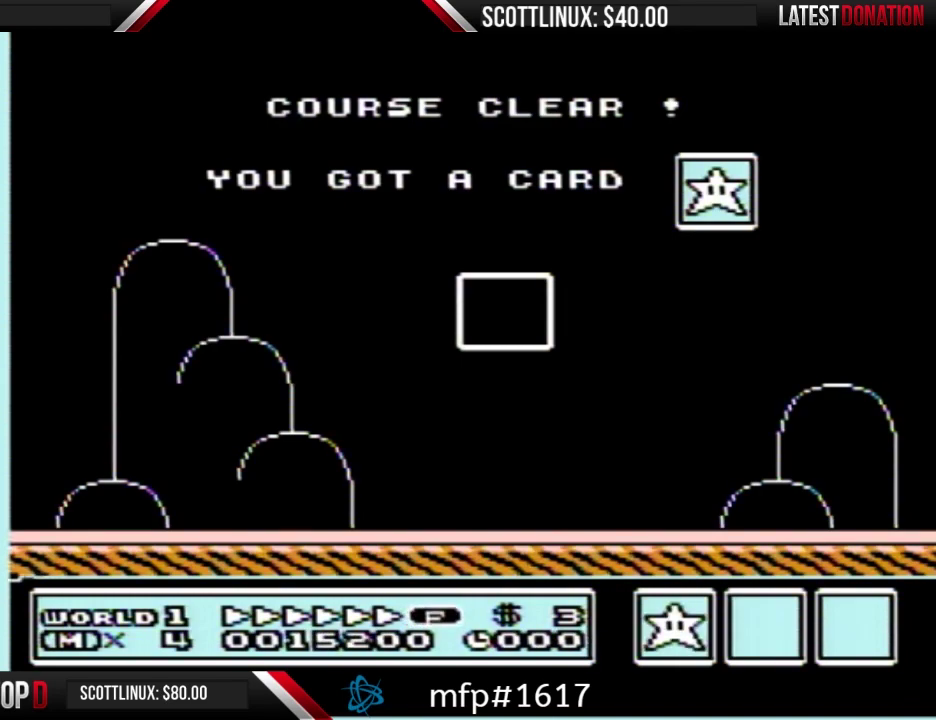
{"buttons": [], "events": [[33, "A", "up"], [433, "B", "down"], [500, "B", "up"]]}
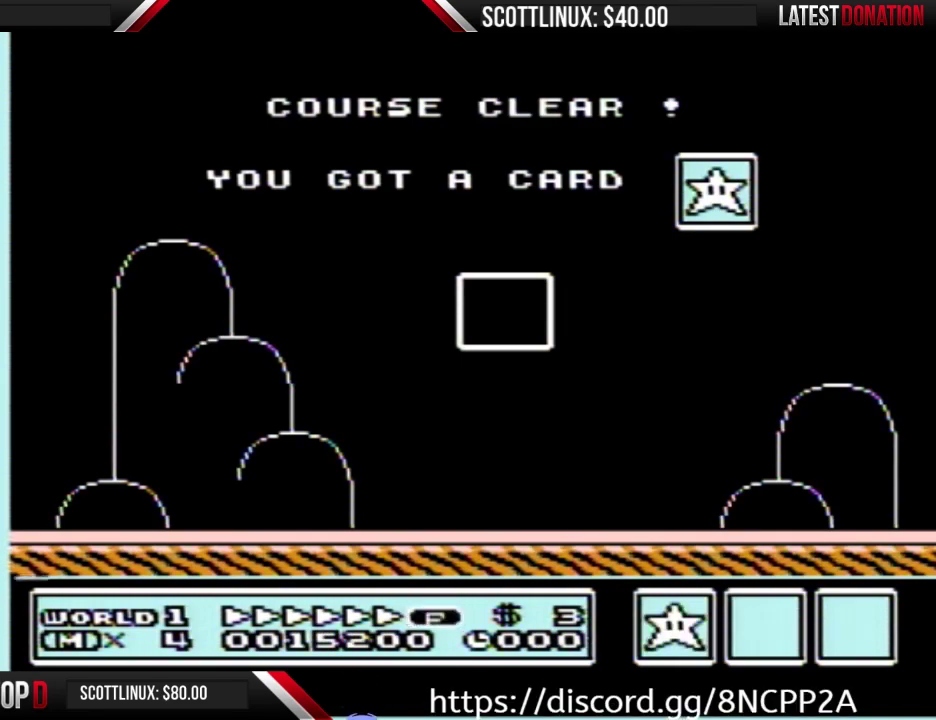
{"buttons": ["A"], "events": [[367, "A", "down"]]}
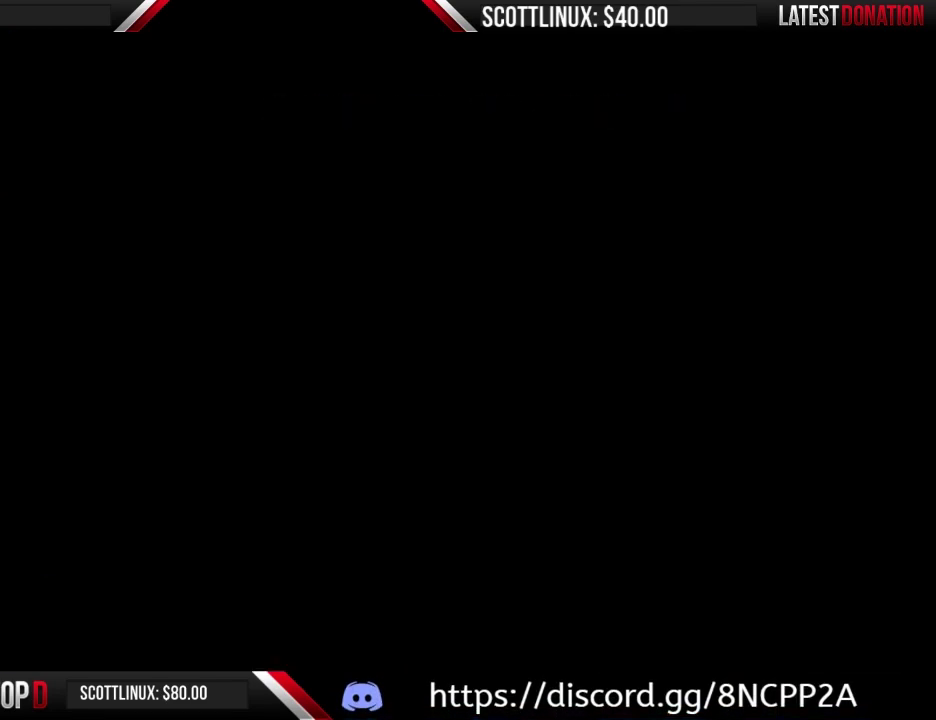
{"buttons": [], "events": [[133, "A", "up"]]}
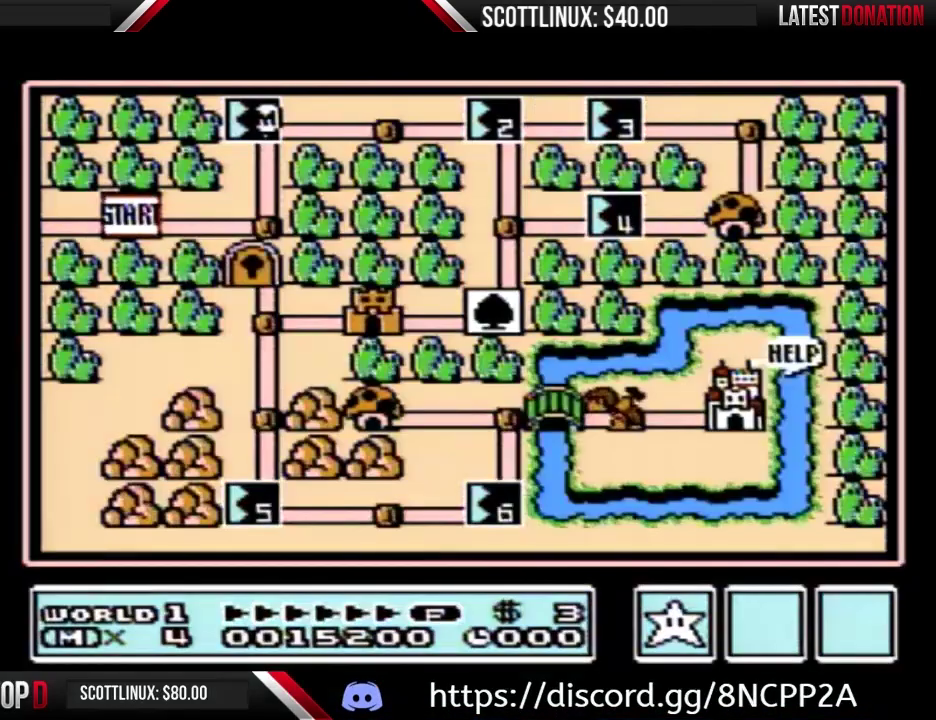
{"buttons": ["DPAD_RIGHT"], "events": [[200, "DPAD_RIGHT", "down"]]}
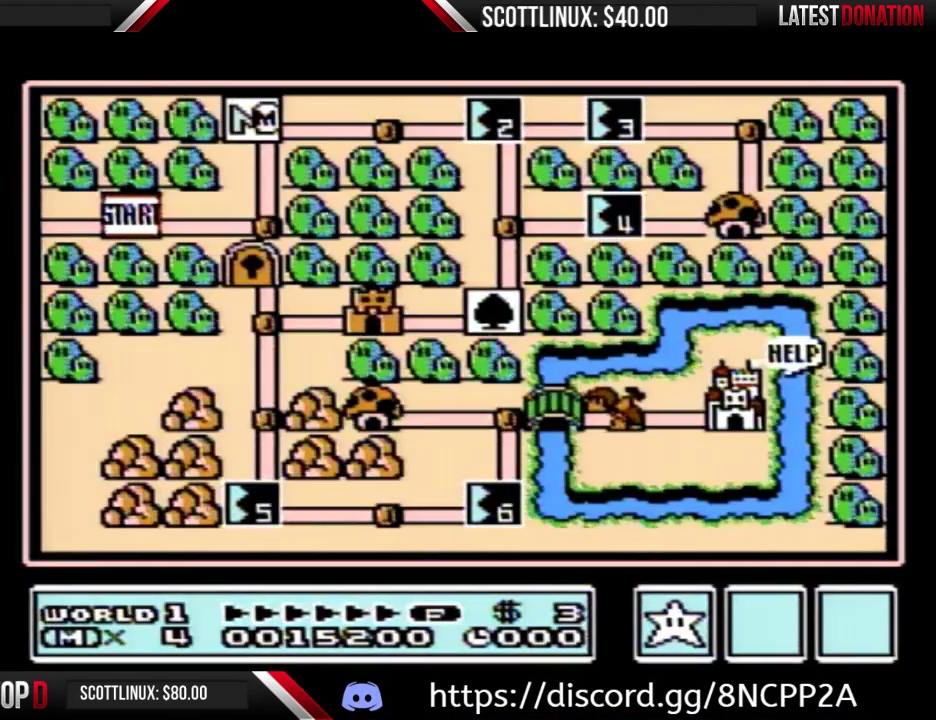
{"buttons": ["DPAD_RIGHT"], "events": []}
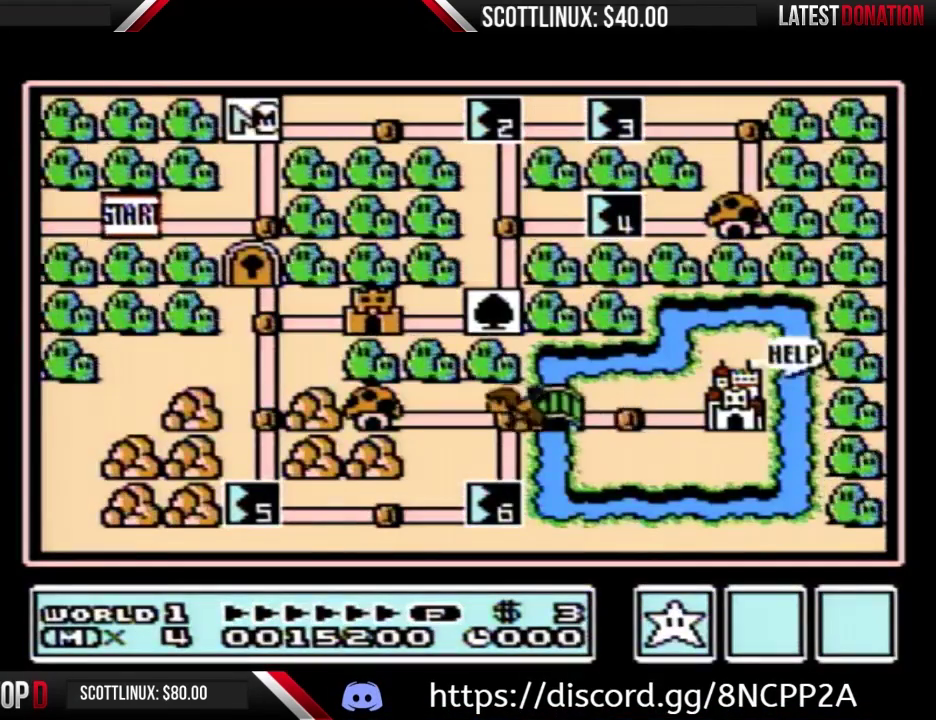
{"buttons": ["DPAD_RIGHT"], "events": []}
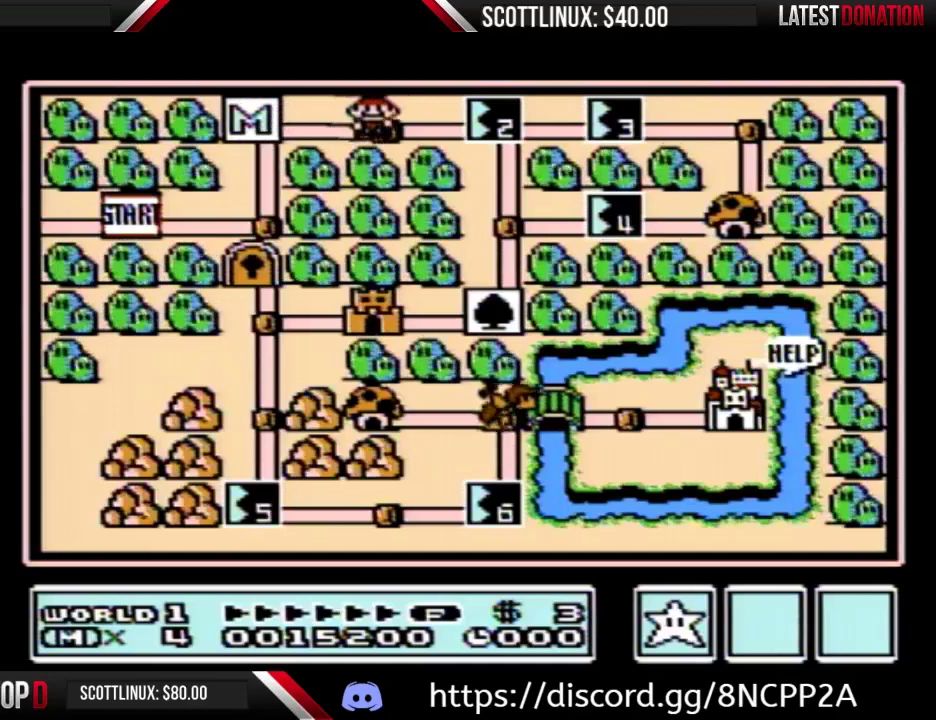
{"buttons": ["DPAD_RIGHT"], "events": []}
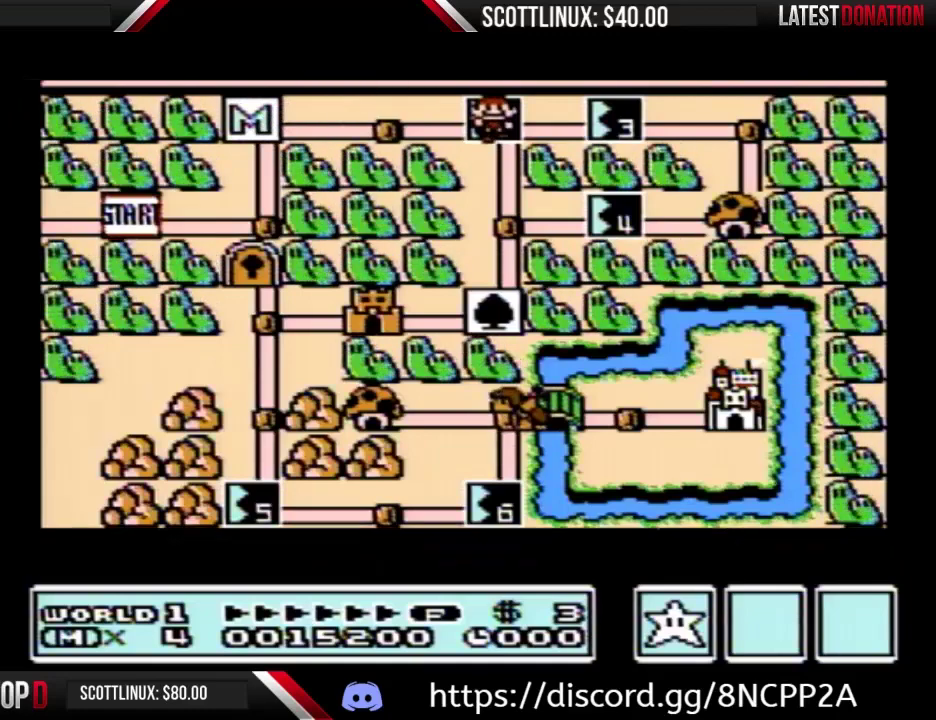
{"buttons": ["DPAD_RIGHT"], "events": []}
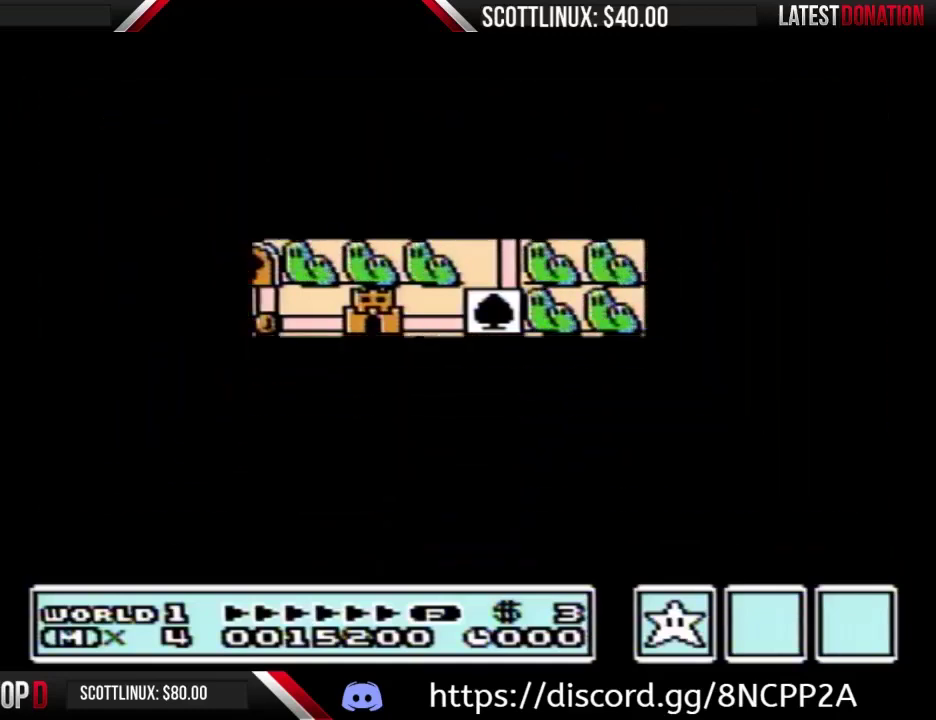
{"buttons": ["B", "DPAD_RIGHT"], "events": [[433, "DPAD_RIGHT", "up"], [500, "B", "down"], [500, "DPAD_RIGHT", "down"]]}
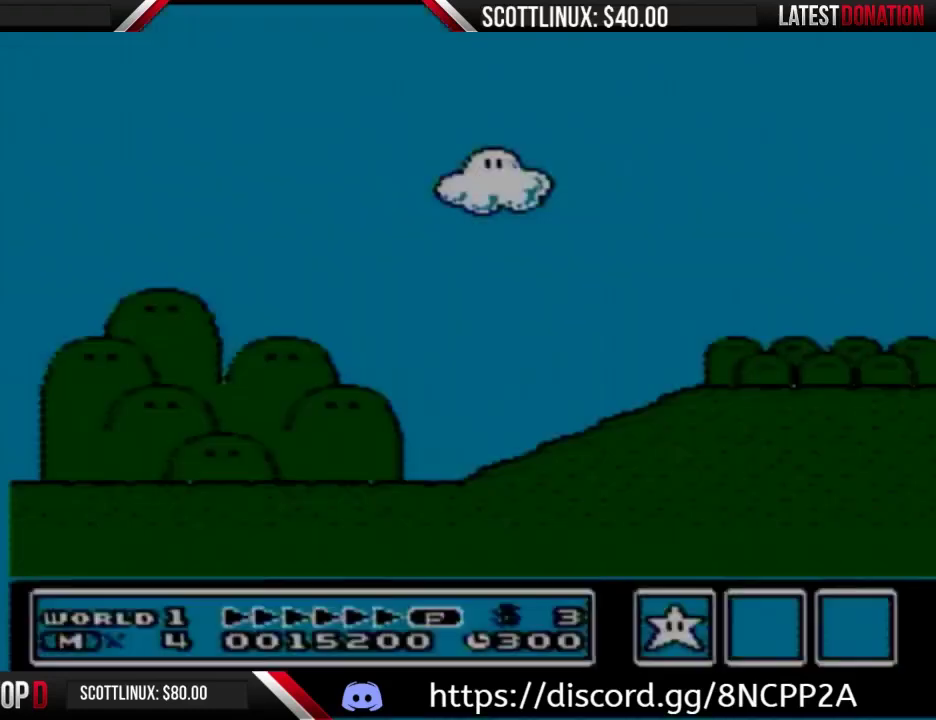
{"buttons": ["B", "DPAD_RIGHT"], "events": []}